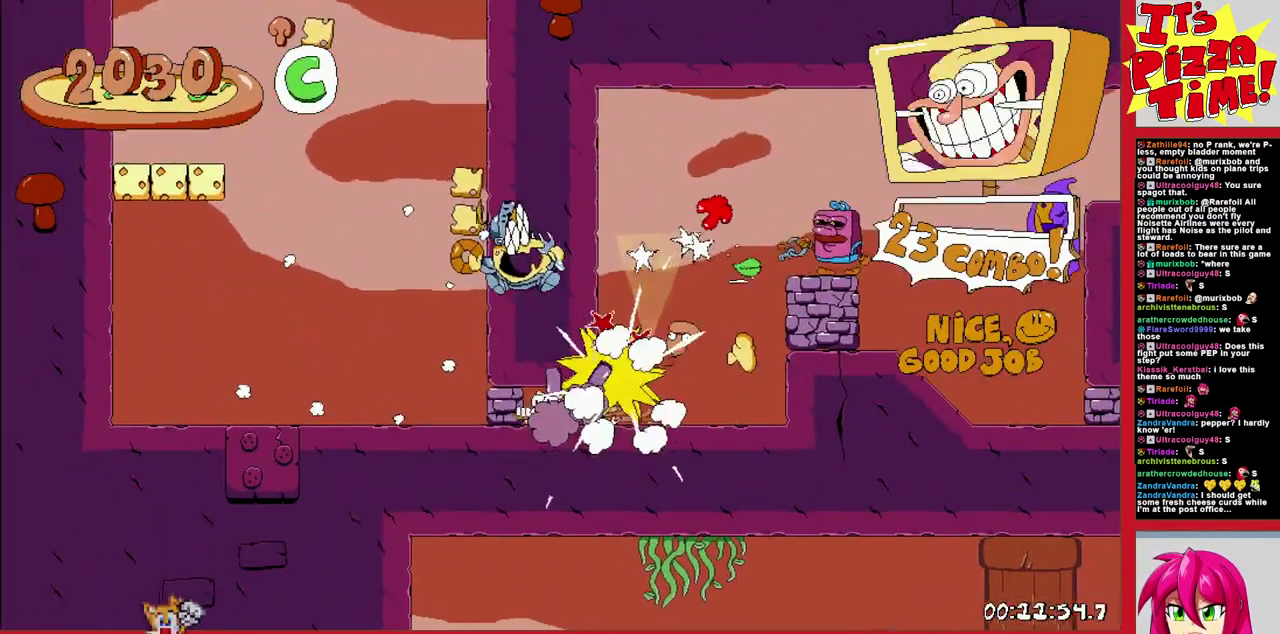
Gameplay with a controller (Nintendo layout); each line is a JSON object with the inputs held at the frame after it. "events" lists button and stick changes between this image and that frame as [ms after this image, input, new state], when the widget could be followed in between. Not read: L3 R2 R3.
{"buttons": ["DPAD_RIGHT"], "events": [[350, "R1", "up"], [400, "L1", "up"]]}
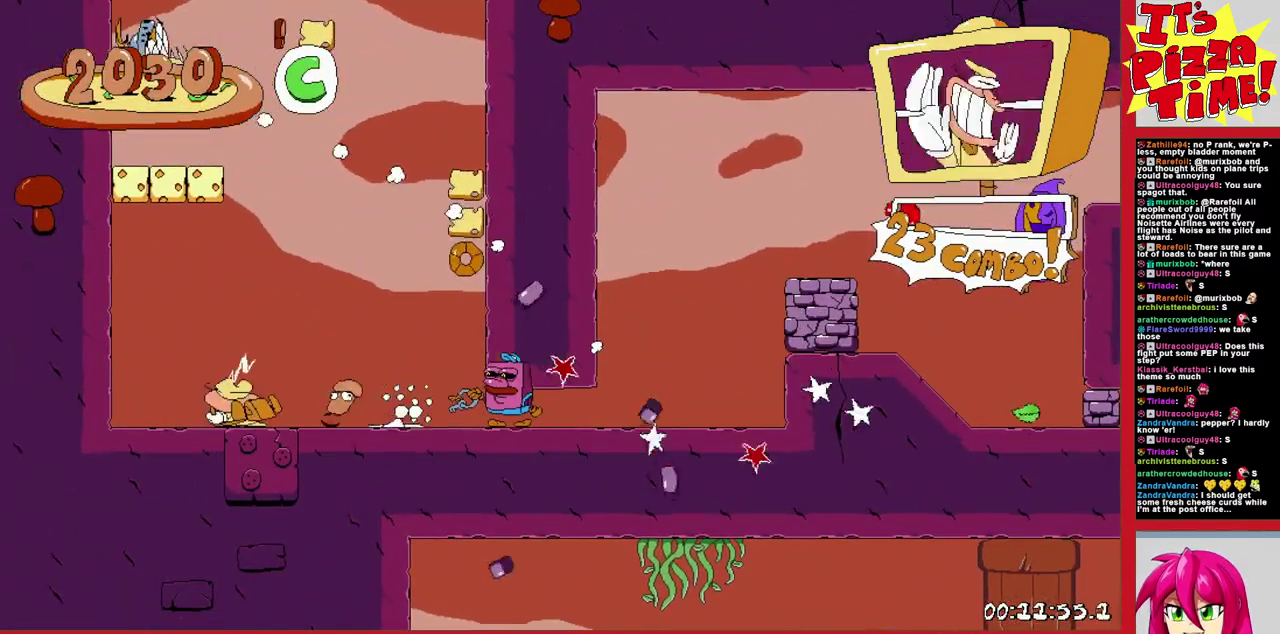
{"buttons": ["DPAD_RIGHT"], "events": [[67, "DPAD_RIGHT", "up"], [383, "DPAD_RIGHT", "down"]]}
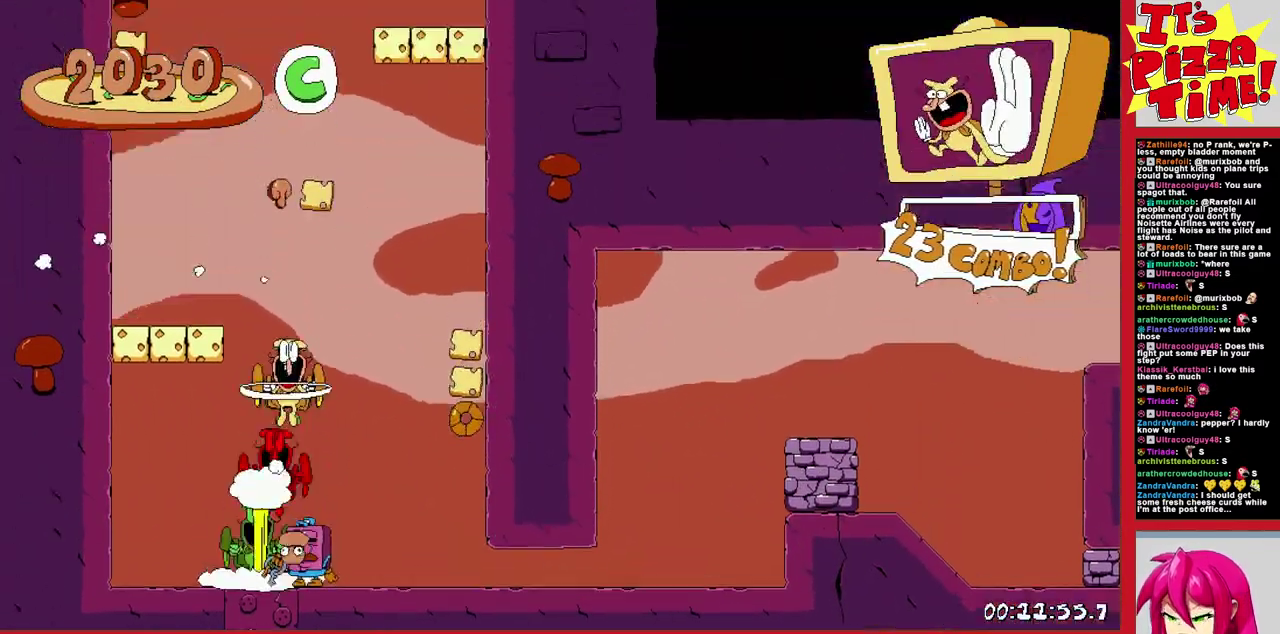
{"buttons": ["Y", "R1", "DPAD_RIGHT"], "events": [[83, "Y", "down"], [117, "R1", "down"], [200, "Y", "up"], [483, "Y", "down"]]}
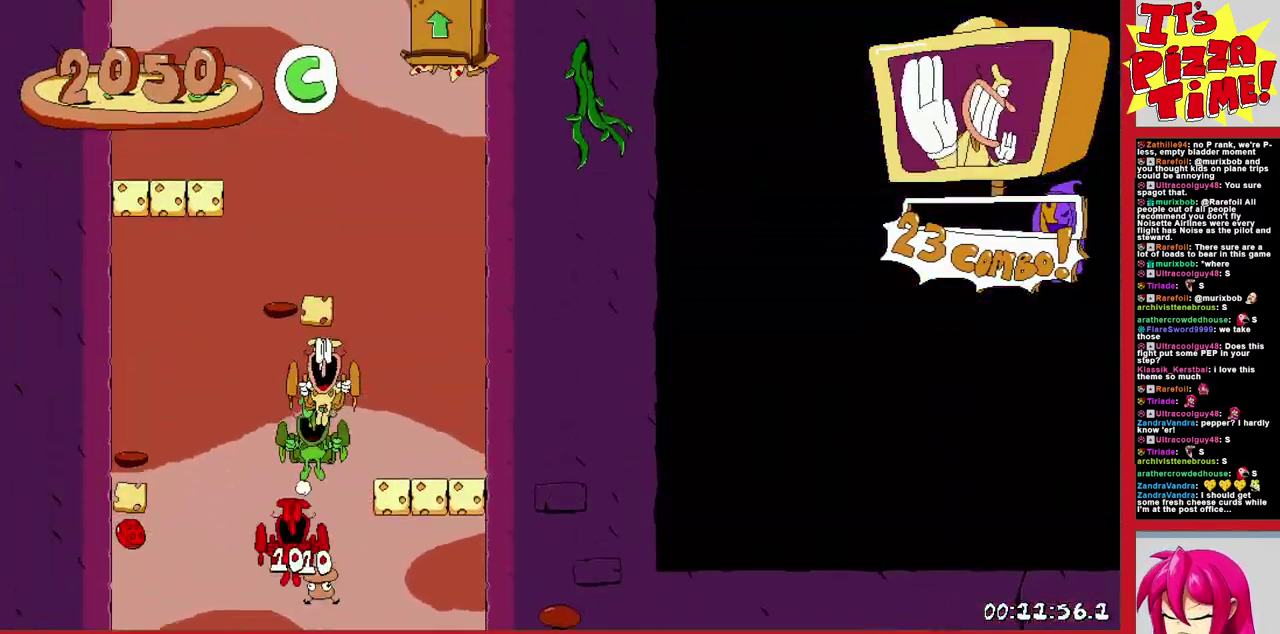
{"buttons": ["R1", "DPAD_UP", "DPAD_RIGHT"], "events": [[100, "Y", "up"], [133, "DPAD_UP", "down"]]}
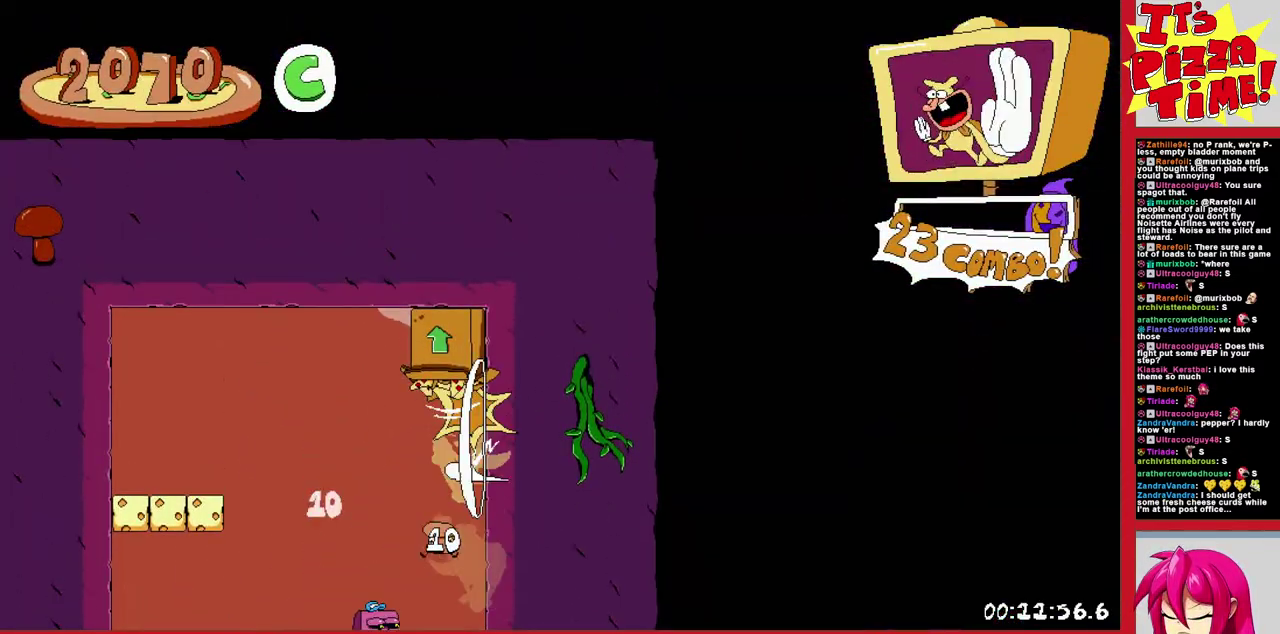
{"buttons": ["DPAD_RIGHT"], "events": [[67, "R1", "up"], [100, "DPAD_UP", "up"], [150, "DPAD_RIGHT", "up"], [400, "DPAD_RIGHT", "down"]]}
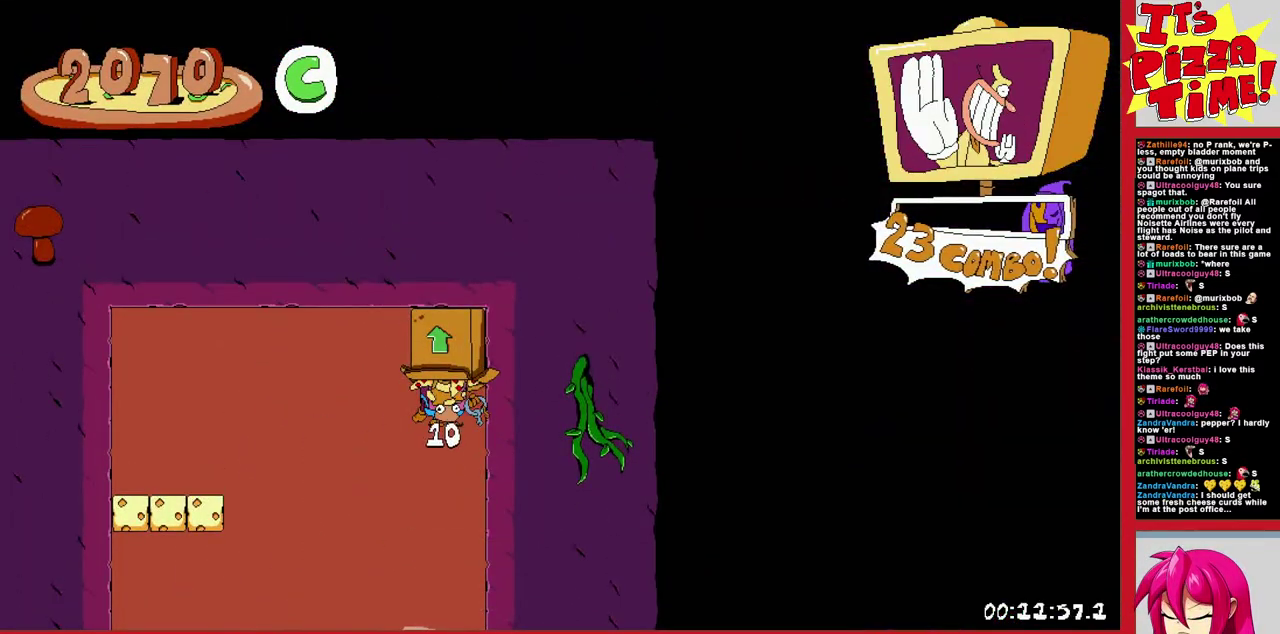
{"buttons": ["B", "R1", "DPAD_RIGHT"], "events": [[100, "Y", "down"], [233, "R1", "down"], [283, "Y", "up"], [350, "B", "down"]]}
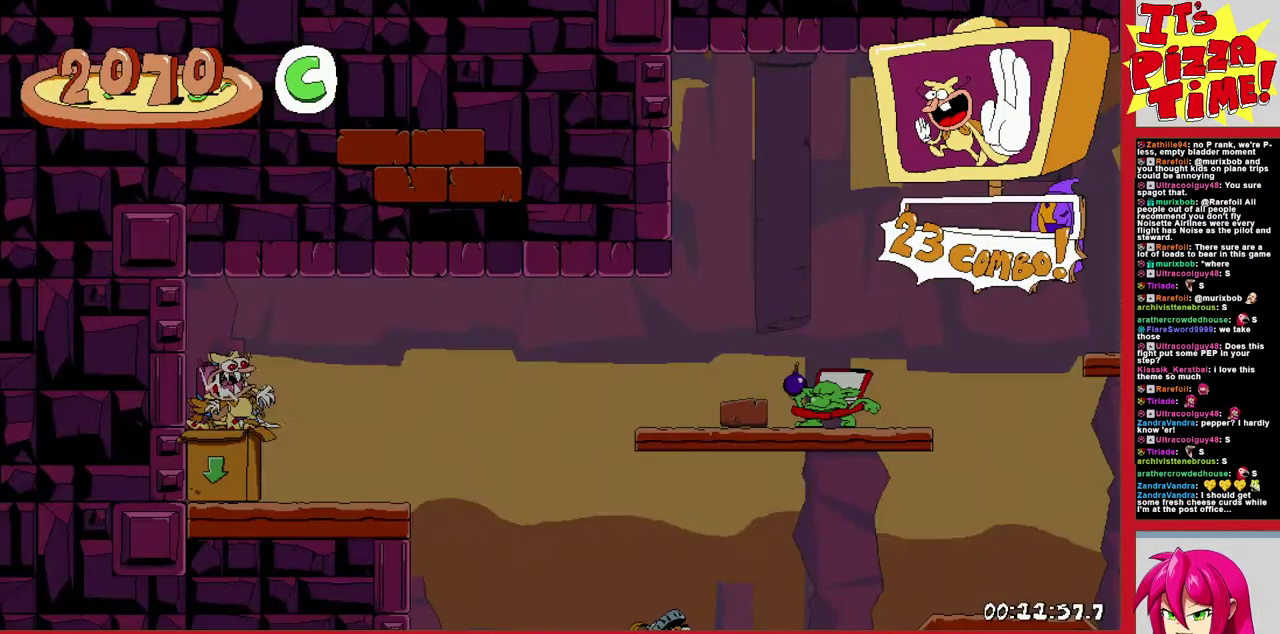
{"buttons": ["R1", "DPAD_RIGHT"], "events": [[67, "B", "up"]]}
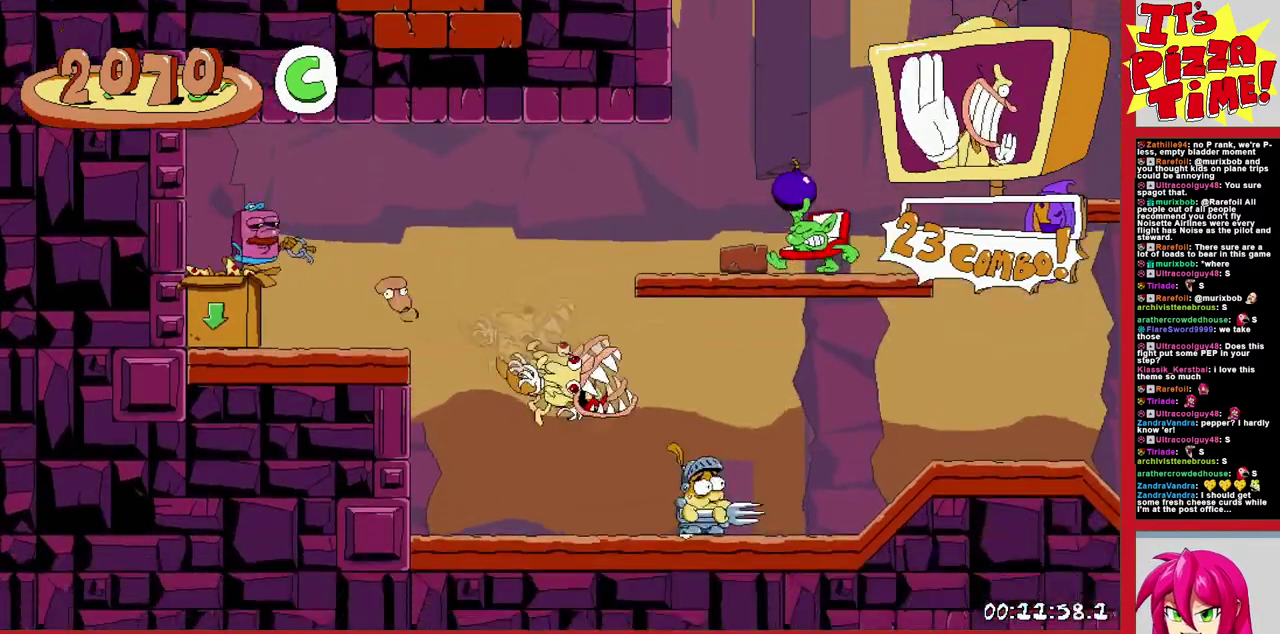
{"buttons": ["B", "R1", "DPAD_UP", "DPAD_RIGHT"], "events": [[267, "B", "down"], [383, "DPAD_UP", "down"]]}
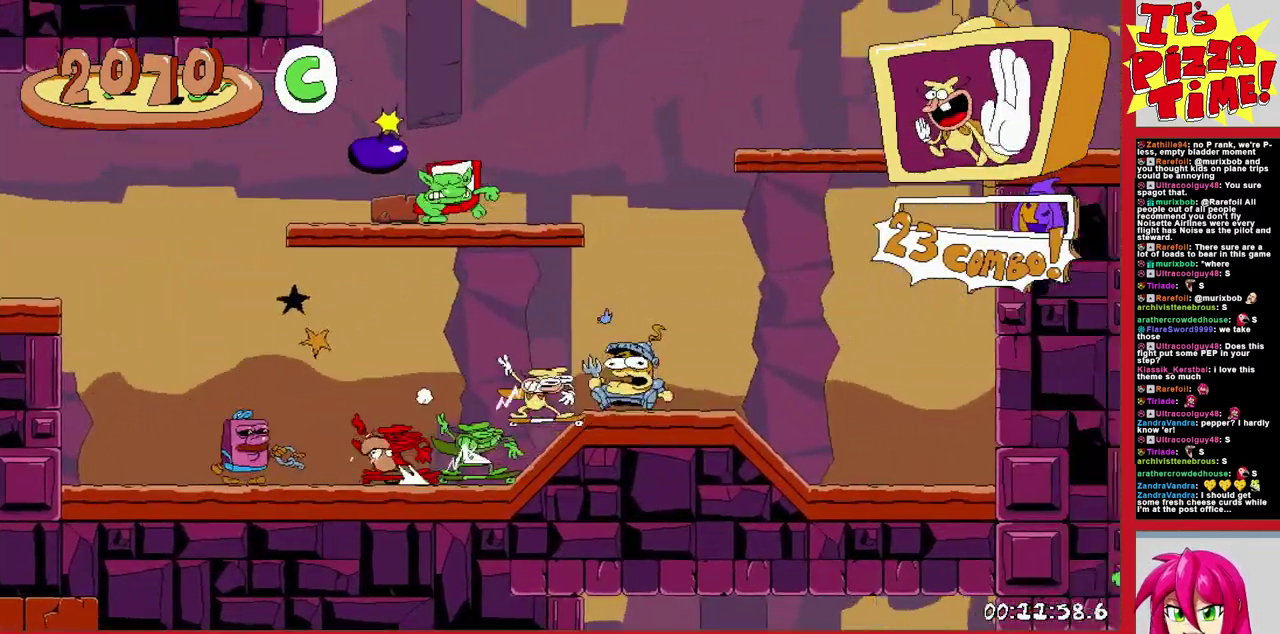
{"buttons": ["Y", "R1", "DPAD_UP", "DPAD_RIGHT"], "events": [[133, "Y", "down"], [200, "Y", "up"], [300, "B", "up"], [467, "Y", "down"]]}
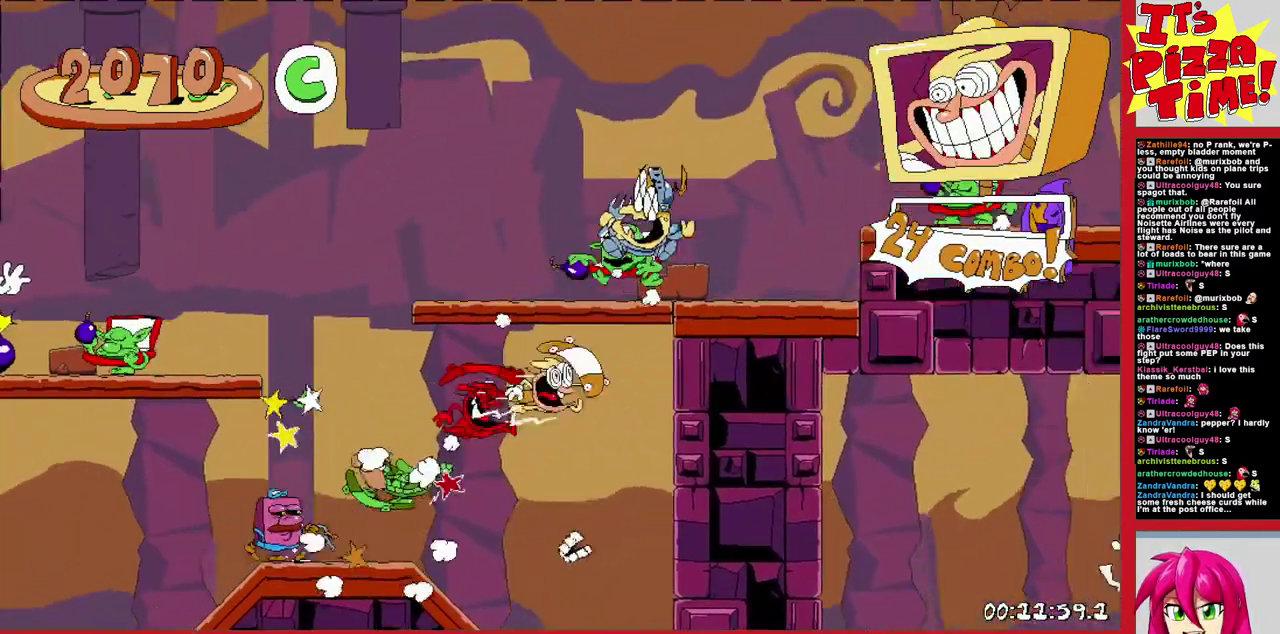
{"buttons": ["R1", "DPAD_RIGHT"], "events": [[33, "Y", "up"], [83, "DPAD_UP", "up"]]}
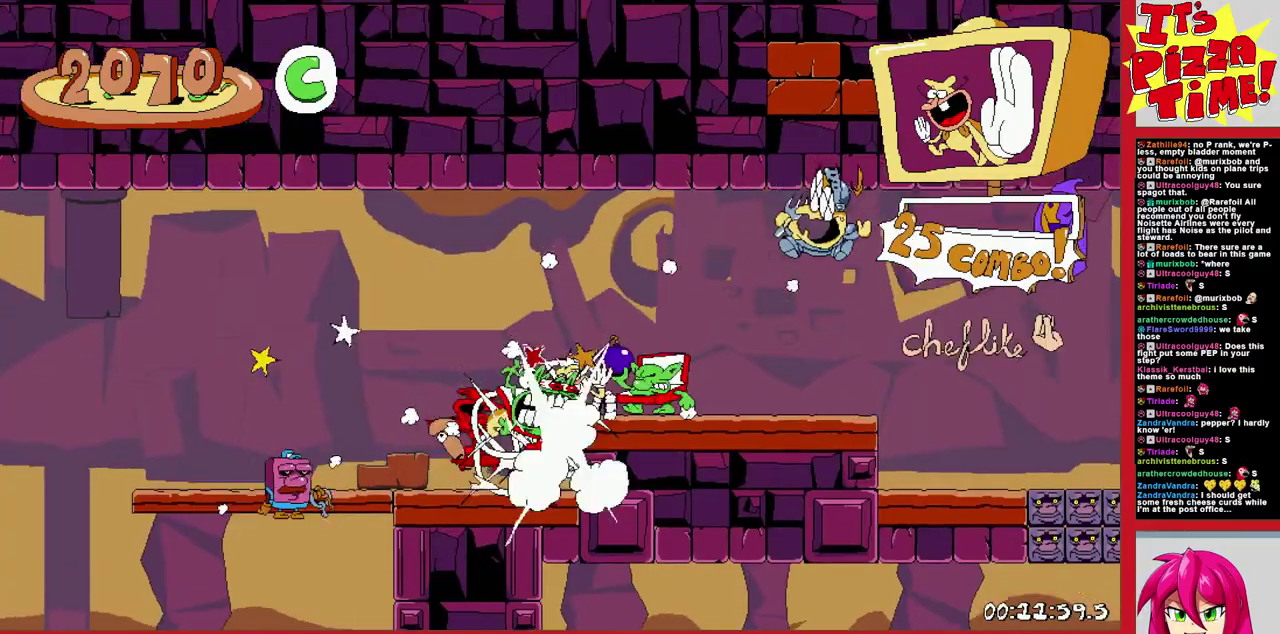
{"buttons": ["B", "R1", "DPAD_RIGHT"], "events": [[100, "DPAD_UP", "down"], [233, "DPAD_UP", "up"], [250, "B", "down"], [267, "Y", "down"], [417, "Y", "up"]]}
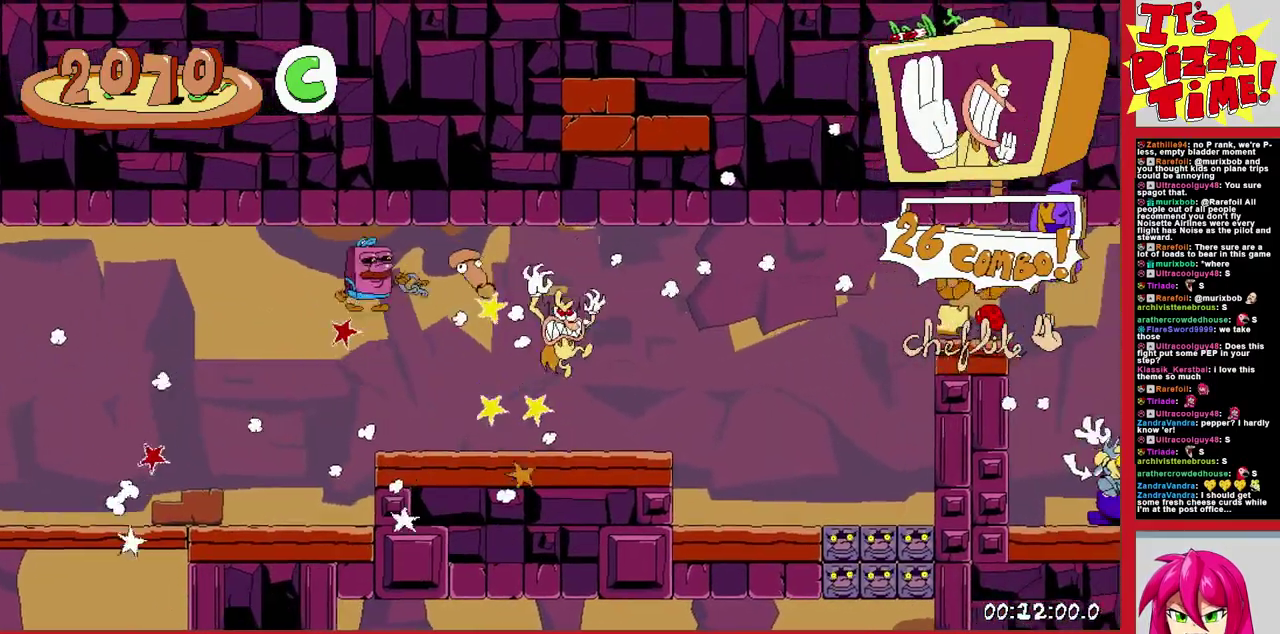
{"buttons": ["R1", "DPAD_DOWN"], "events": [[200, "B", "up"], [417, "DPAD_DOWN", "down"], [483, "DPAD_RIGHT", "up"]]}
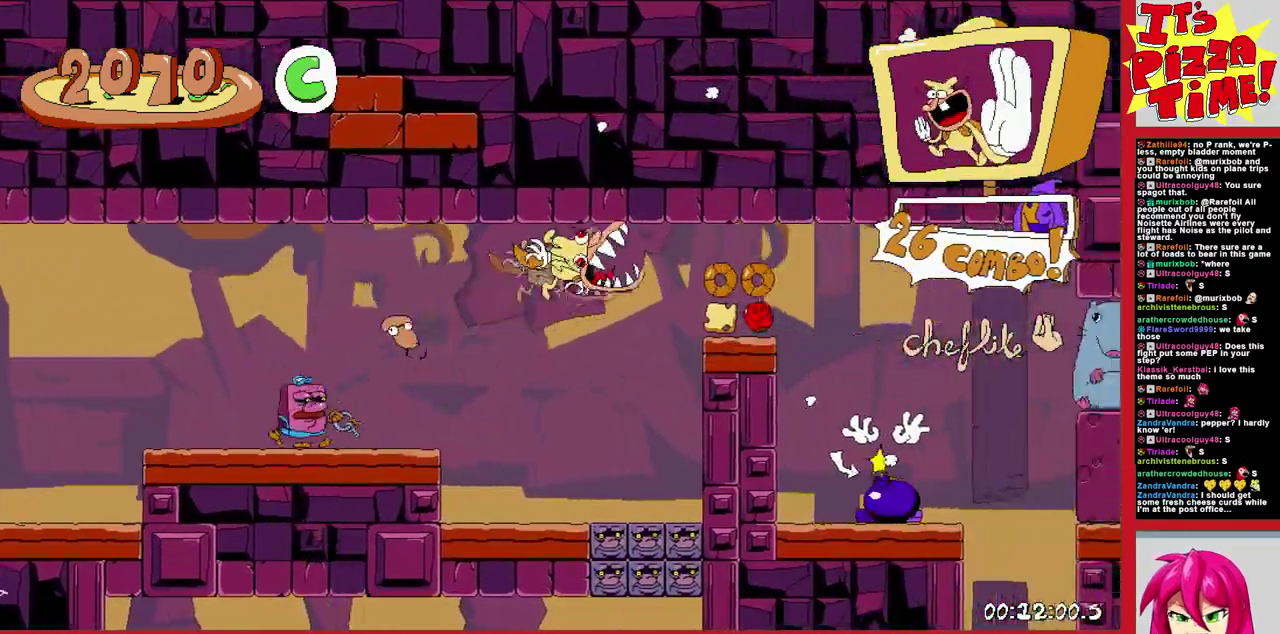
{"buttons": [], "events": [[50, "Y", "down"], [100, "DPAD_LEFT", "down"], [133, "Y", "up"], [150, "R1", "up"], [167, "DPAD_DOWN", "up"], [267, "Y", "down"], [350, "Y", "up"], [500, "DPAD_LEFT", "up"]]}
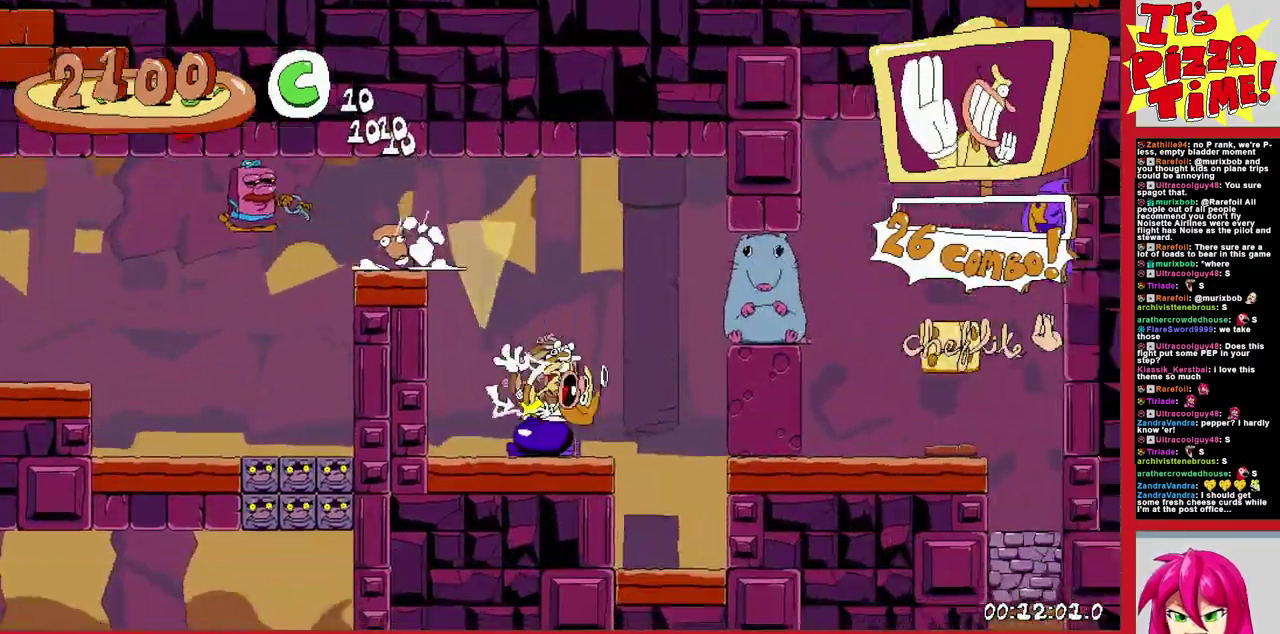
{"buttons": [], "events": [[67, "DPAD_RIGHT", "down"], [200, "DPAD_RIGHT", "up"]]}
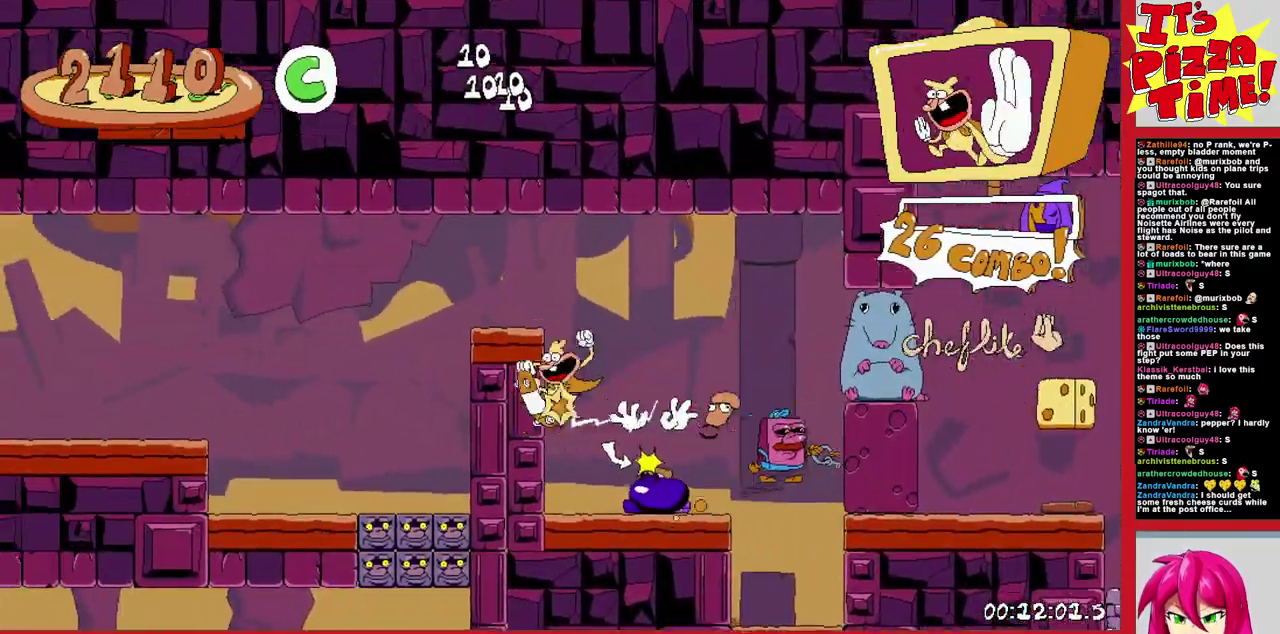
{"buttons": ["R1", "DPAD_RIGHT"], "events": [[17, "DPAD_LEFT", "down"], [150, "DPAD_LEFT", "up"], [217, "DPAD_RIGHT", "down"], [283, "Y", "down"], [350, "Y", "up"], [467, "R1", "down"]]}
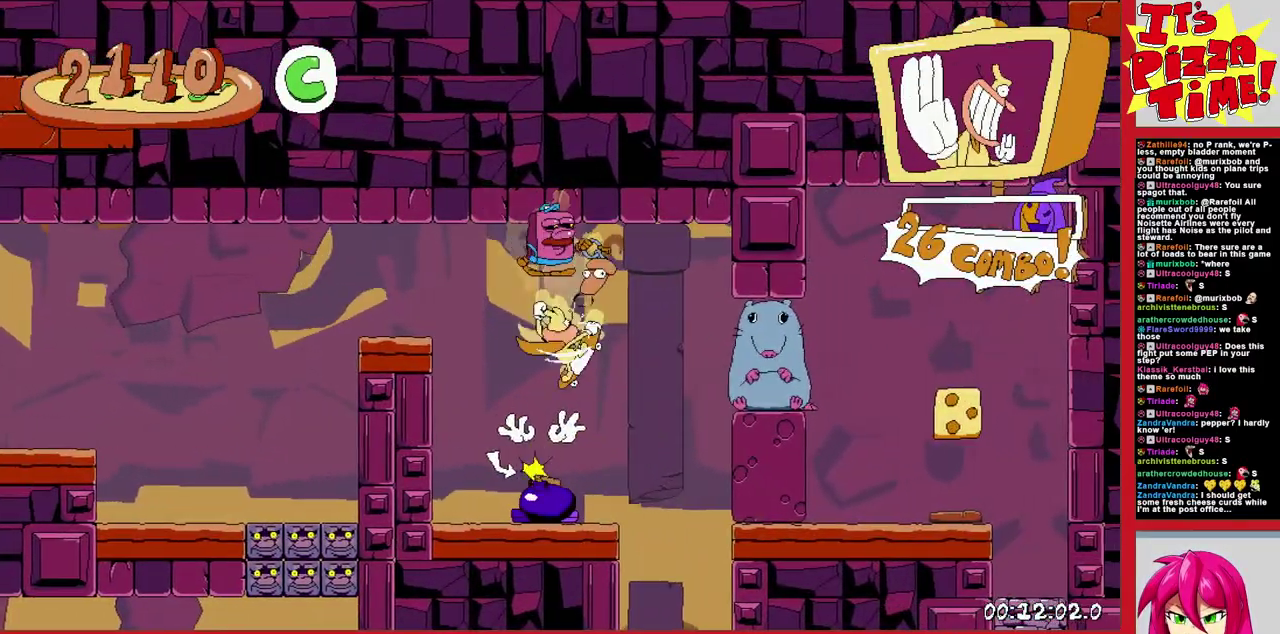
{"buttons": ["DPAD_RIGHT"], "events": [[17, "B", "down"], [350, "B", "up"], [367, "R1", "up"]]}
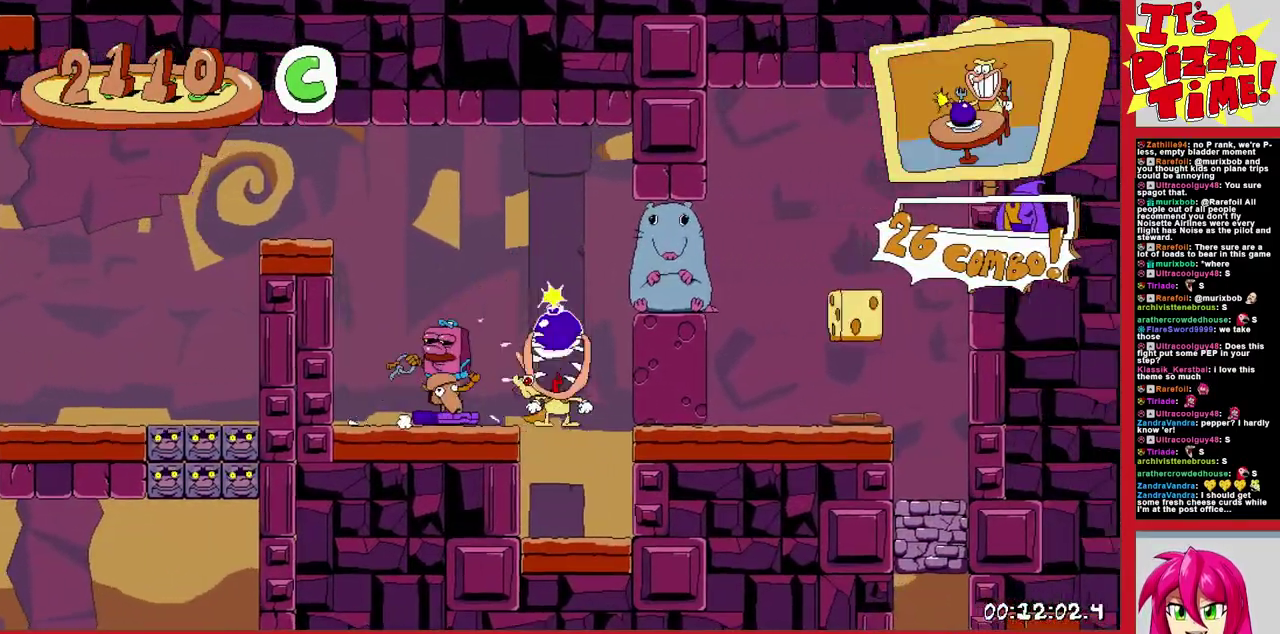
{"buttons": ["B", "R1", "DPAD_RIGHT"], "events": [[17, "DPAD_RIGHT", "up"], [283, "DPAD_RIGHT", "down"], [317, "Y", "down"], [400, "B", "down"], [400, "R1", "down"], [400, "Y", "up"]]}
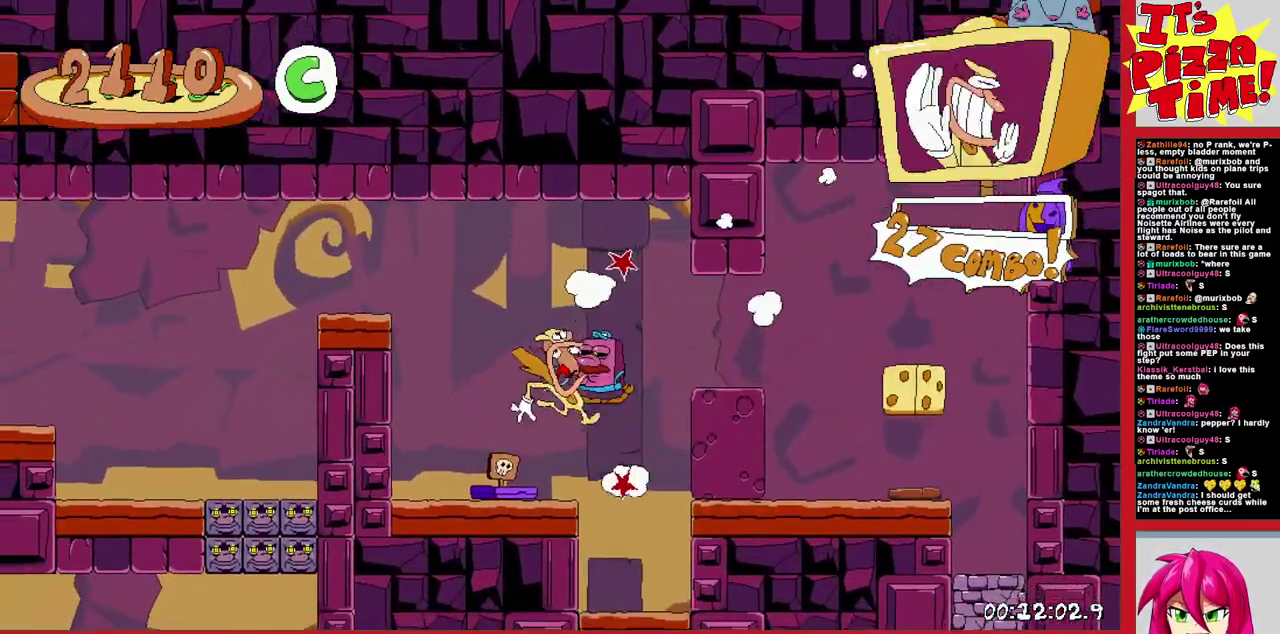
{"buttons": ["R1", "DPAD_DOWN", "DPAD_RIGHT"], "events": [[100, "B", "up"], [233, "DPAD_DOWN", "down"]]}
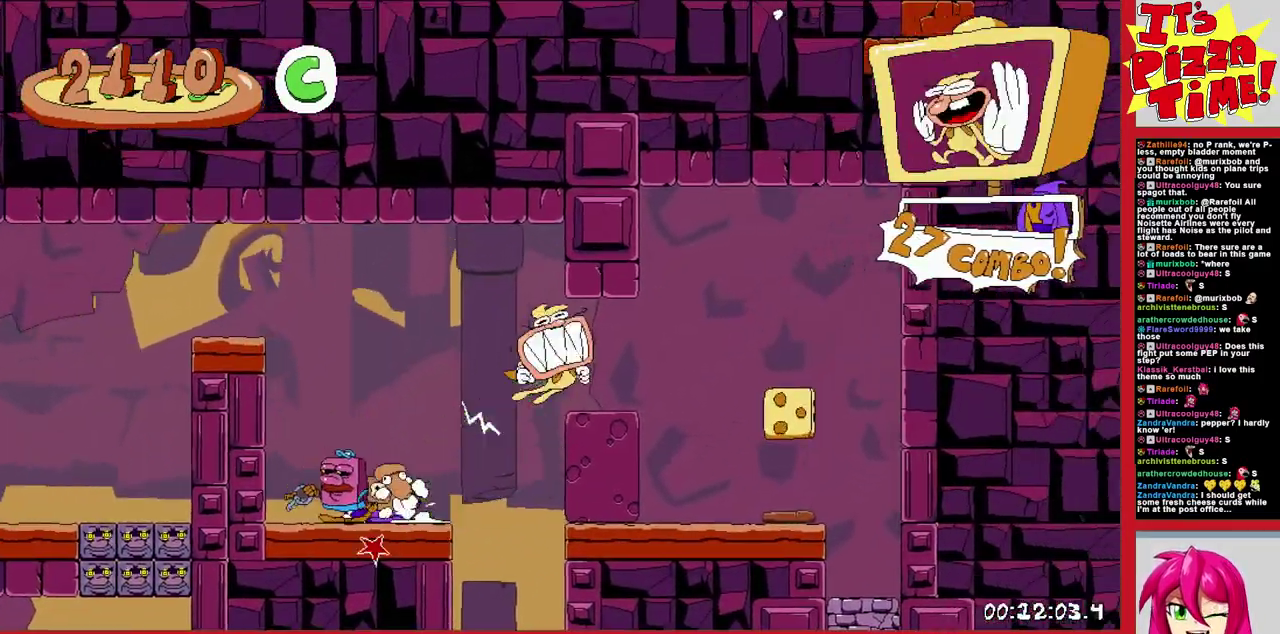
{"buttons": ["R1", "DPAD_DOWN", "DPAD_LEFT"], "events": [[100, "DPAD_RIGHT", "up"], [367, "DPAD_LEFT", "down"]]}
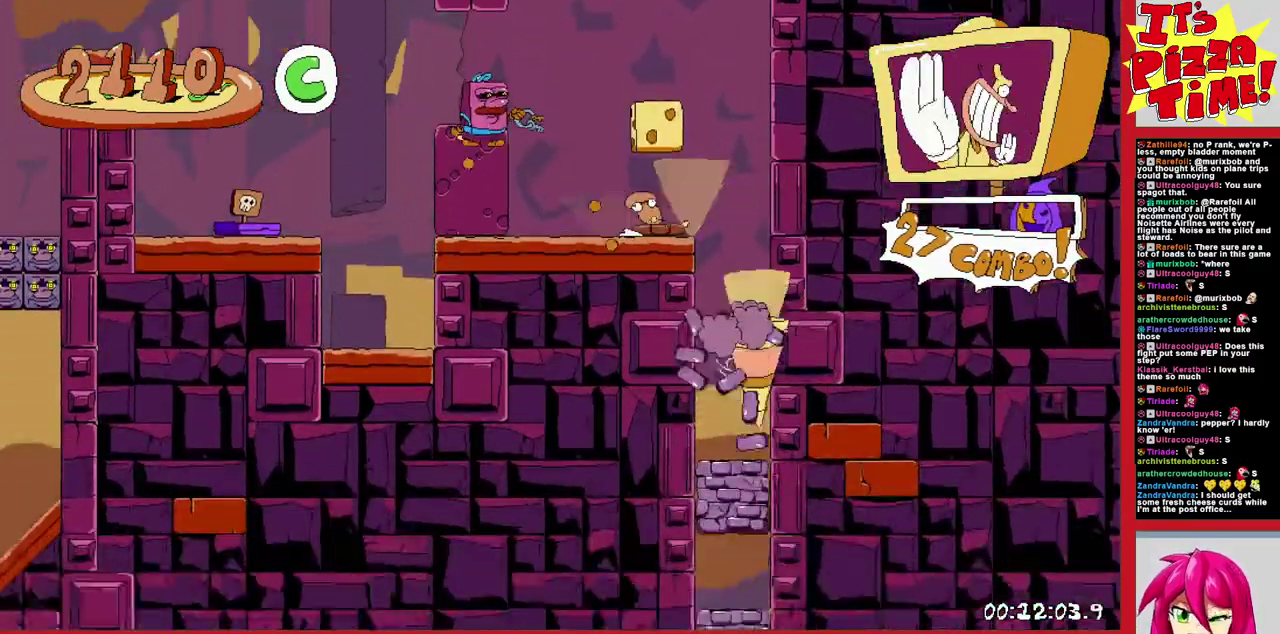
{"buttons": ["R1", "DPAD_LEFT"], "events": [[83, "Y", "down"], [150, "Y", "up"], [283, "DPAD_DOWN", "up"]]}
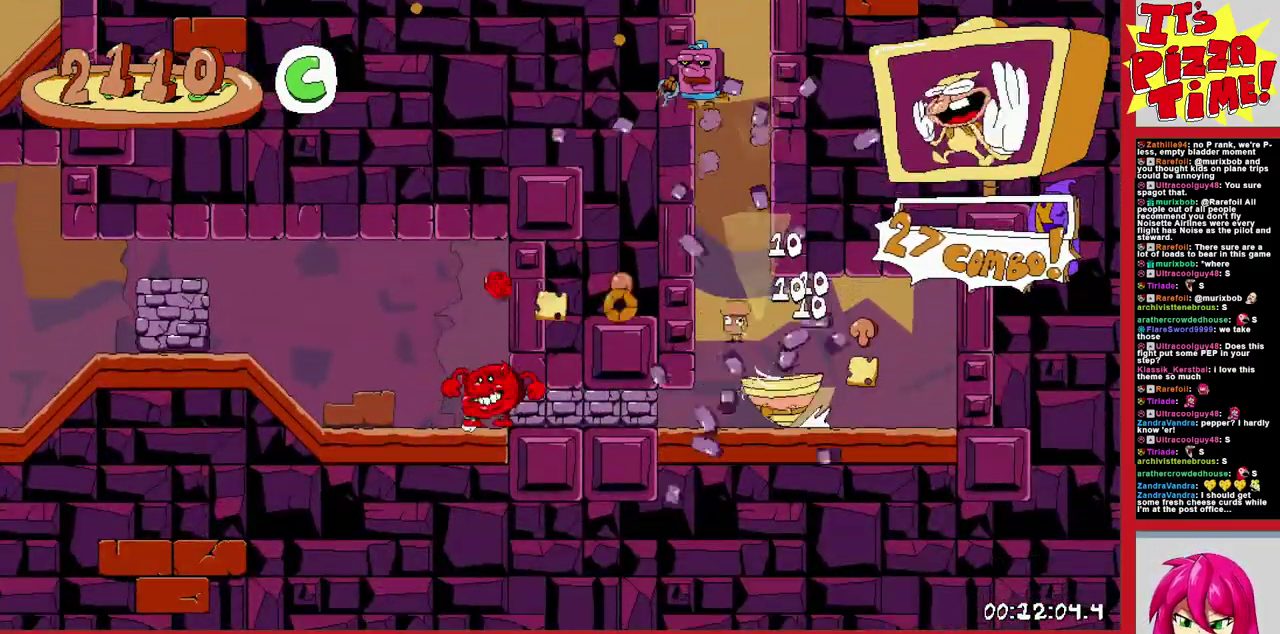
{"buttons": ["R1", "DPAD_LEFT"], "events": []}
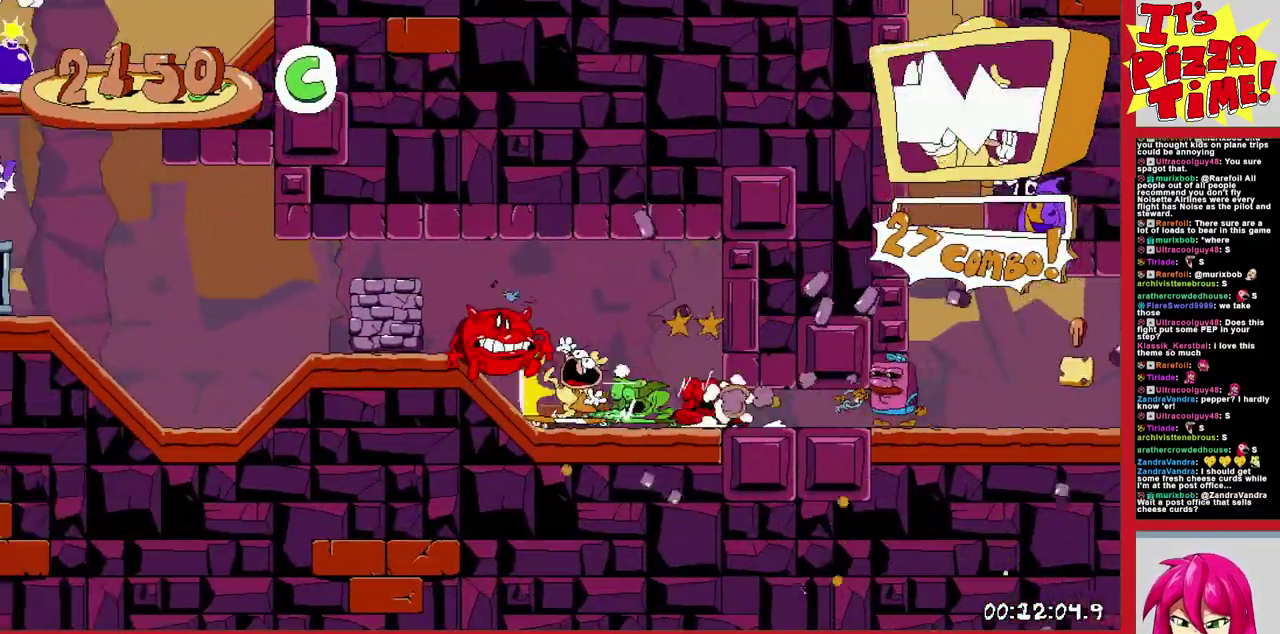
{"buttons": ["Y", "DPAD_UP"], "events": [[267, "Y", "down"], [283, "DPAD_LEFT", "up"], [300, "R1", "up"], [317, "DPAD_RIGHT", "down"], [317, "Y", "up"], [433, "DPAD_UP", "down"], [450, "DPAD_RIGHT", "up"], [483, "Y", "down"]]}
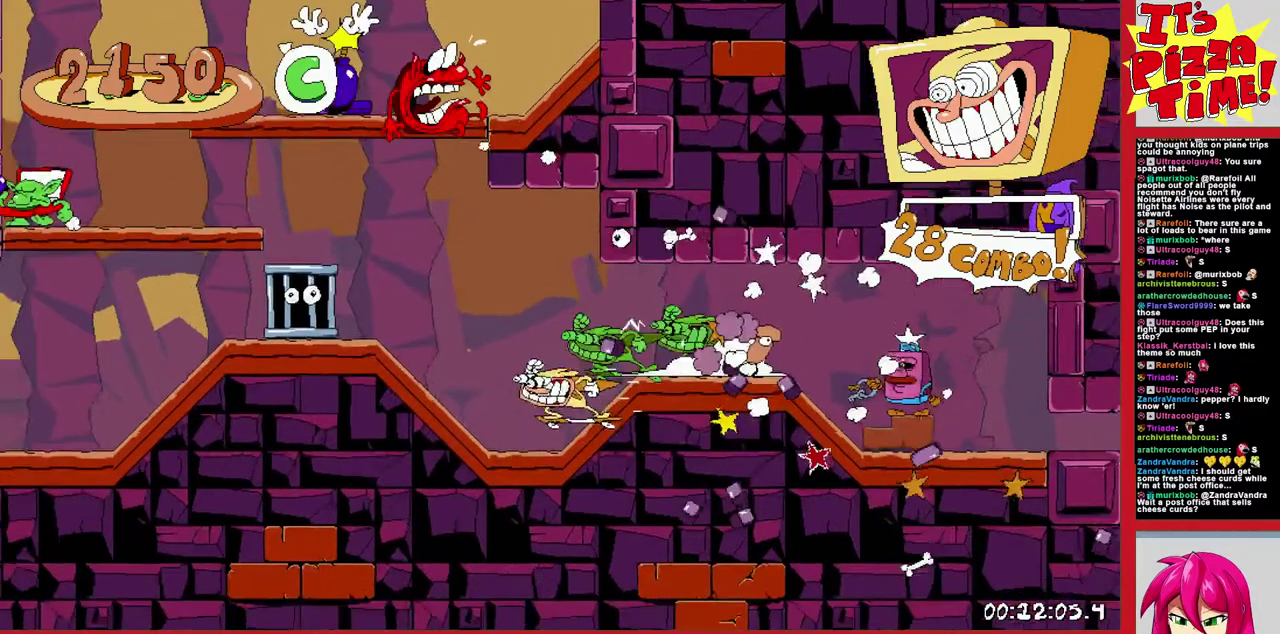
{"buttons": ["DPAD_LEFT"], "events": [[67, "Y", "up"], [217, "DPAD_LEFT", "down"], [233, "DPAD_UP", "up"]]}
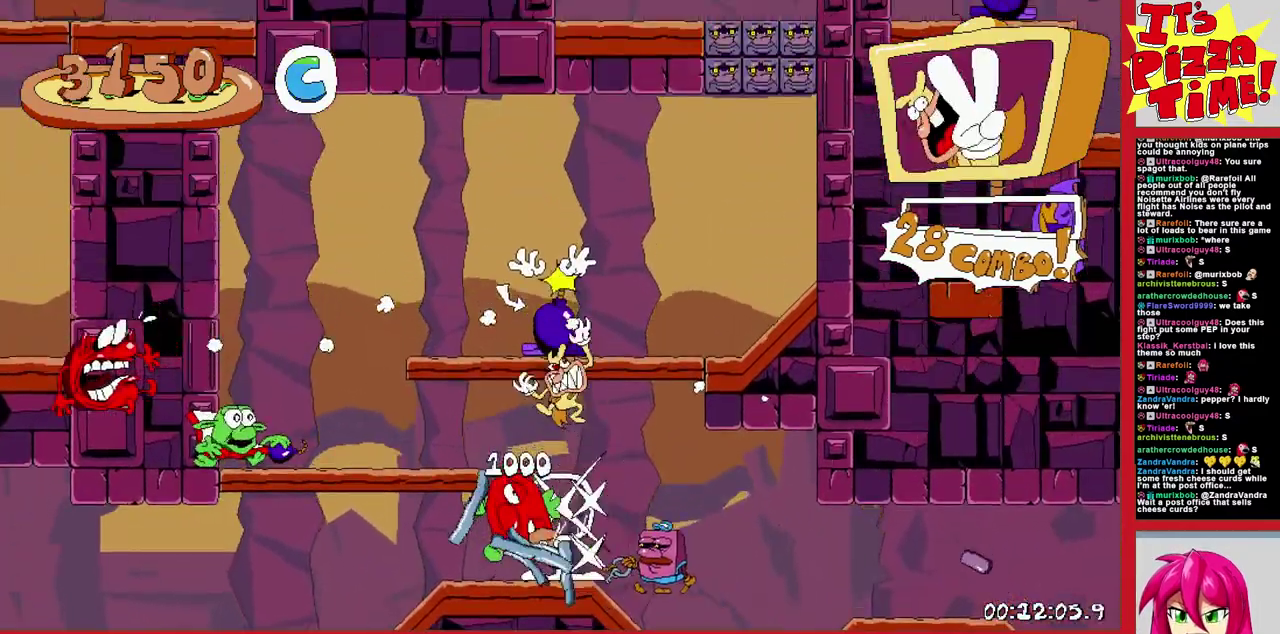
{"buttons": ["DPAD_RIGHT"], "events": [[333, "DPAD_LEFT", "up"], [333, "DPAD_RIGHT", "down"]]}
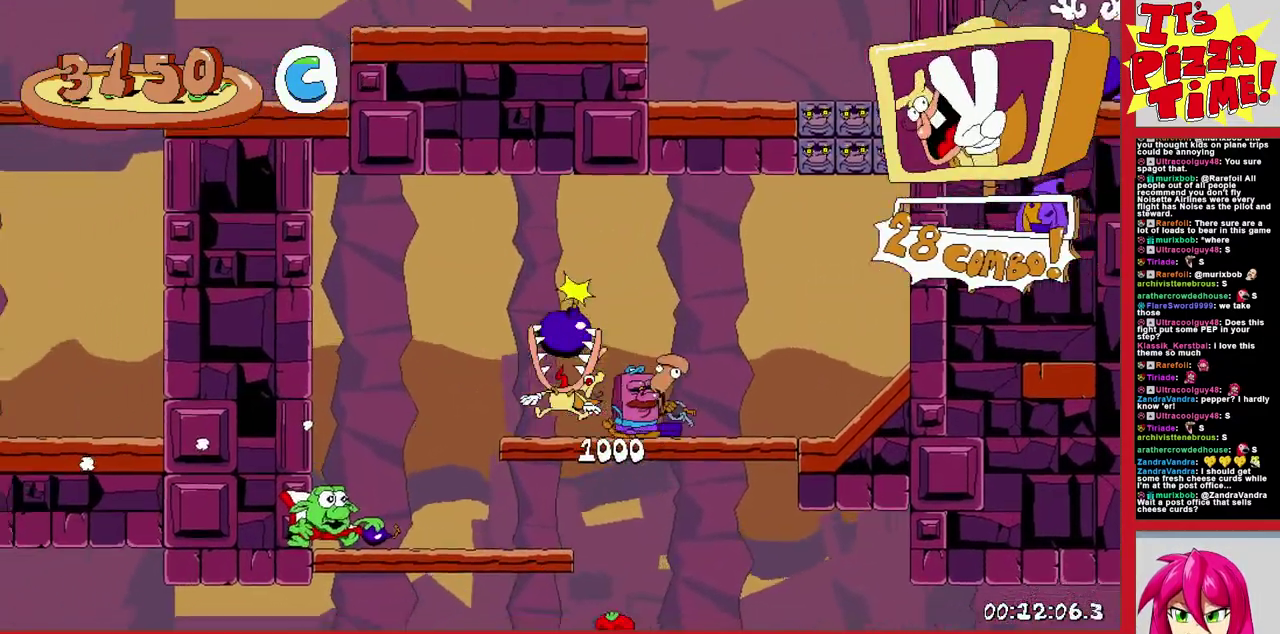
{"buttons": ["DPAD_LEFT"], "events": [[367, "DPAD_LEFT", "down"], [367, "DPAD_RIGHT", "up"]]}
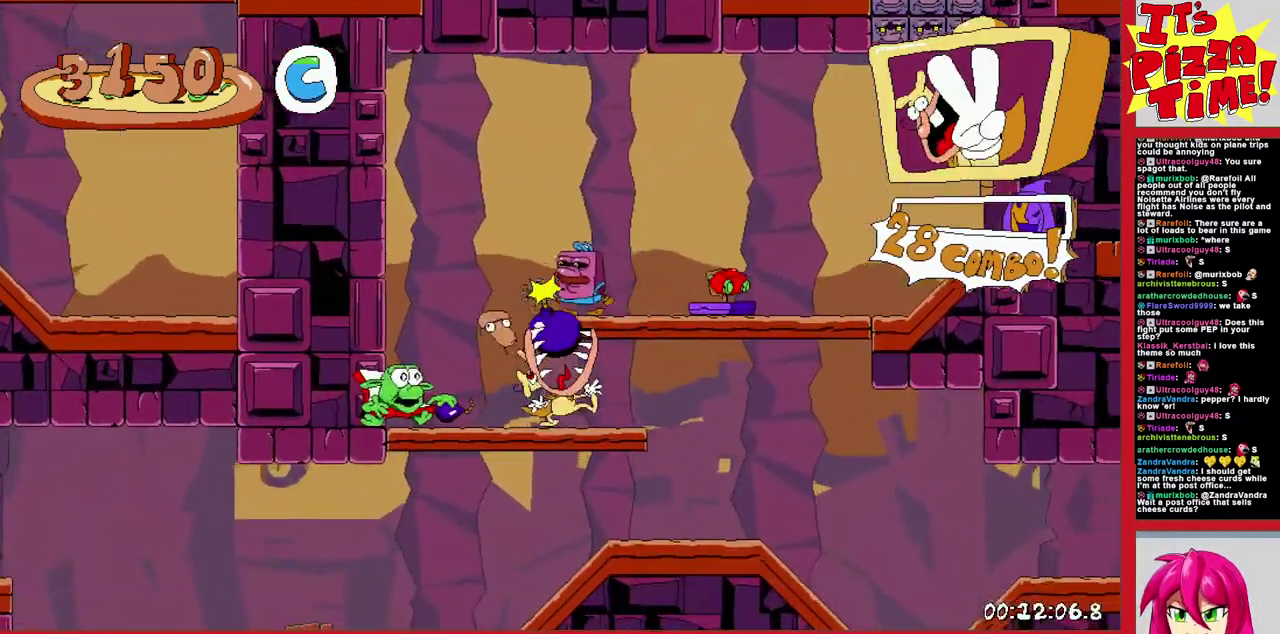
{"buttons": ["DPAD_LEFT"], "events": []}
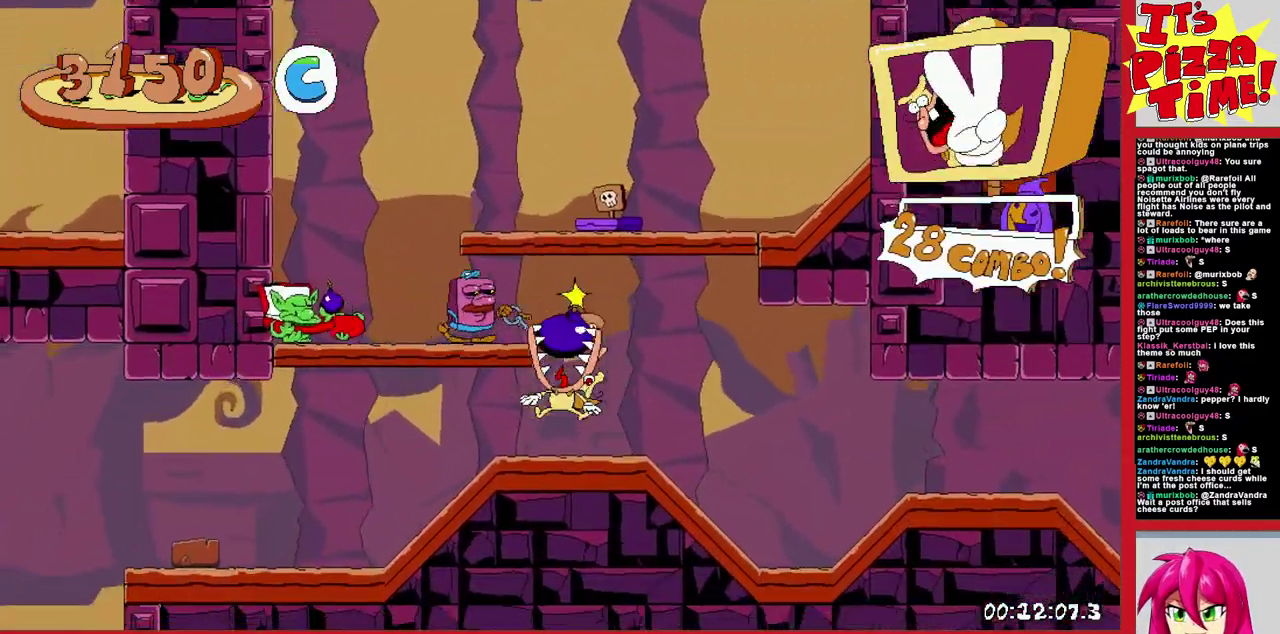
{"buttons": ["B", "DPAD_LEFT"], "events": [[400, "B", "down"]]}
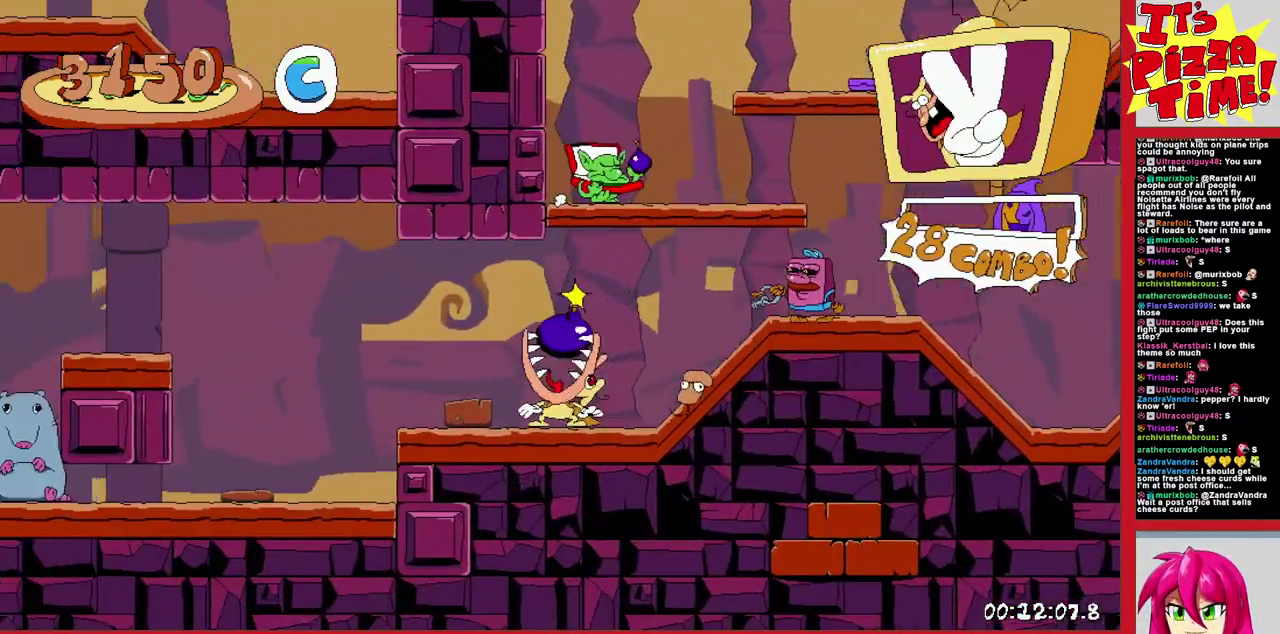
{"buttons": ["DPAD_LEFT"], "events": [[100, "B", "up"]]}
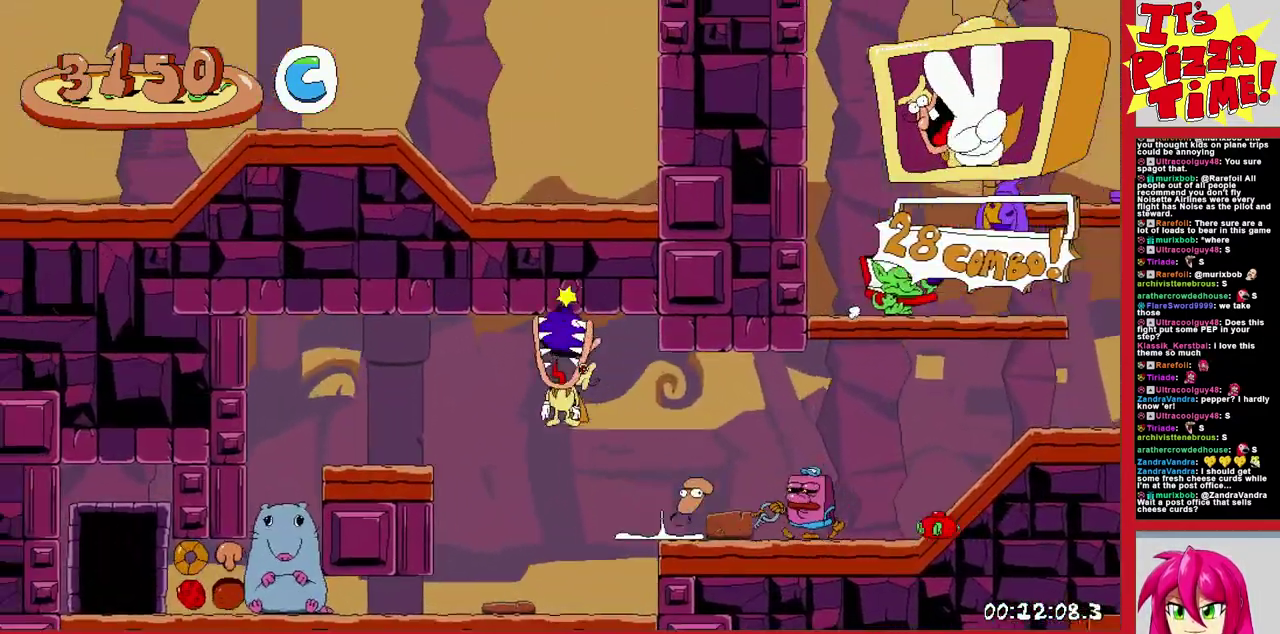
{"buttons": ["DPAD_LEFT"], "events": []}
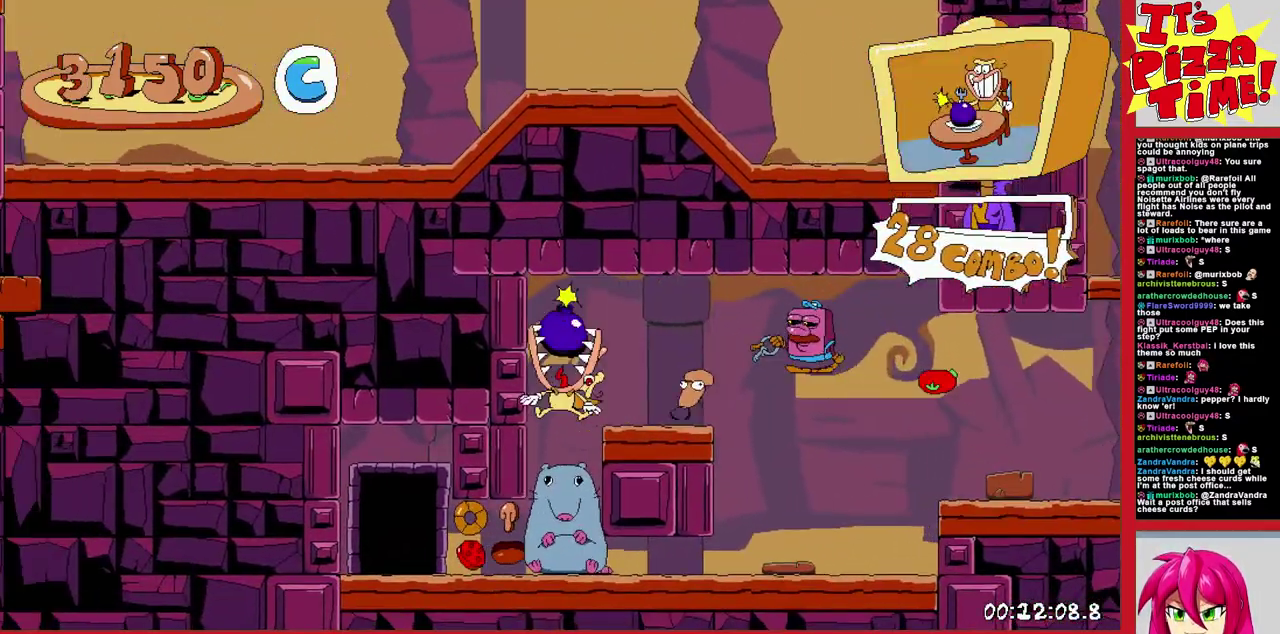
{"buttons": ["DPAD_LEFT"], "events": []}
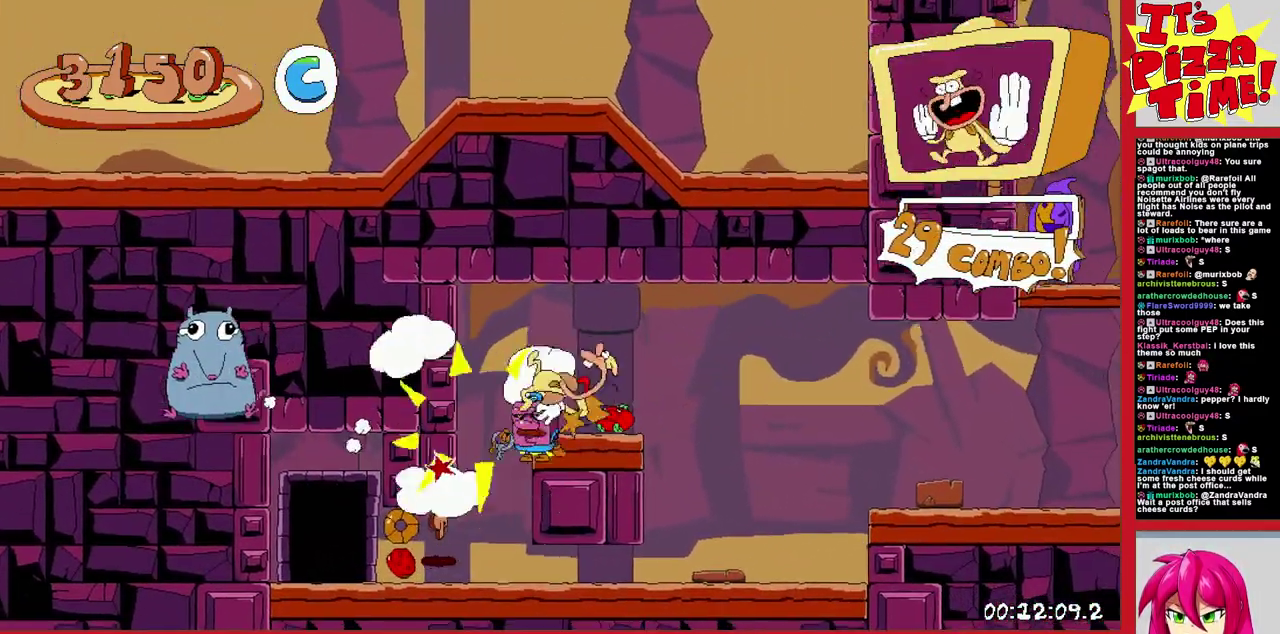
{"buttons": ["DPAD_LEFT"], "events": []}